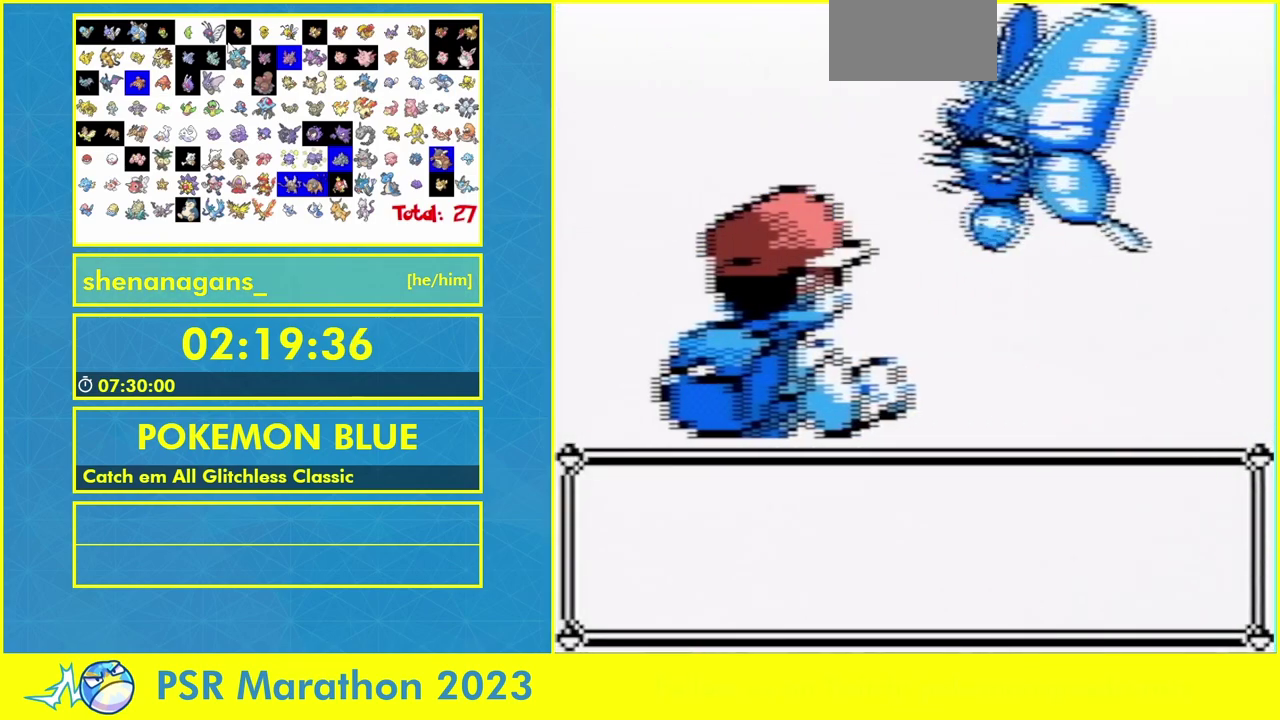
Gameplay with a controller (Nintendo layout); each line is a JSON object with the inputs held at the frame after it. "events" lists button and stick changes between this image and that frame as [ms after this image, input, new state], when the widget could be followed in between. Not read: L3 R3 START.
{"buttons": ["B"], "events": [[267, "B", "down"], [333, "B", "up"], [467, "B", "down"]]}
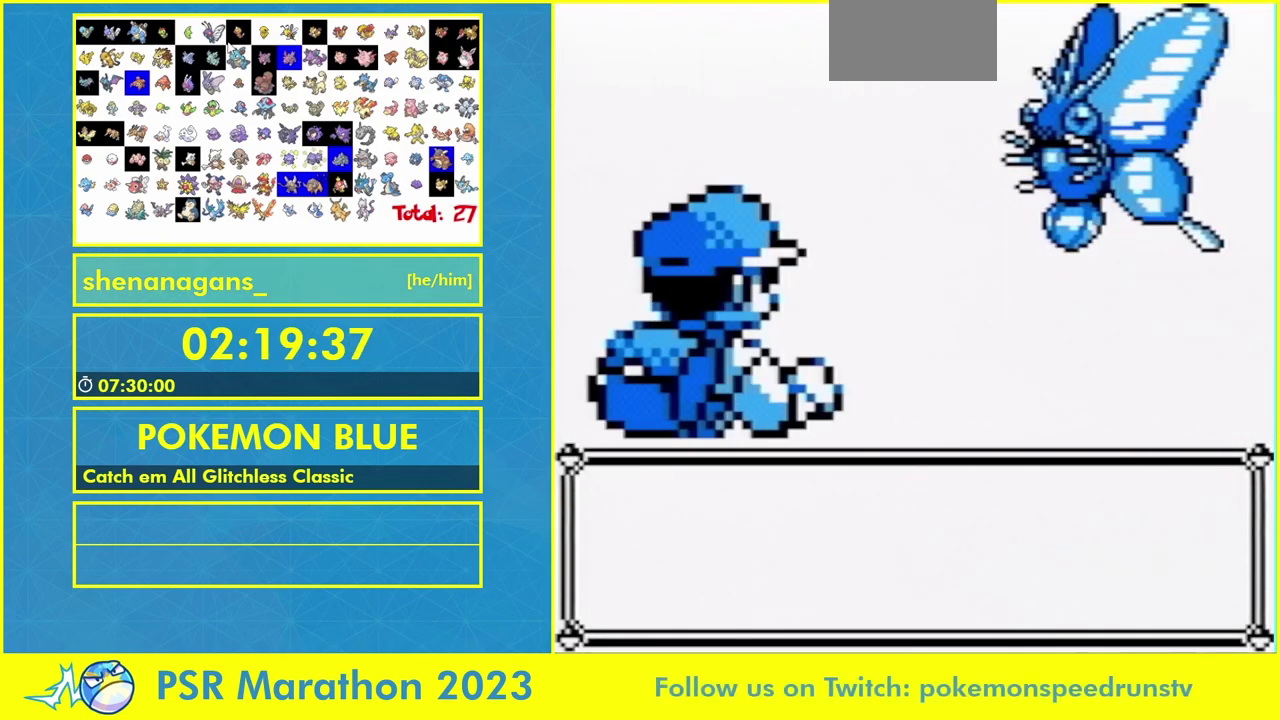
{"buttons": [], "events": [[33, "B", "up"], [133, "B", "down"], [200, "B", "up"], [400, "B", "down"], [467, "B", "up"]]}
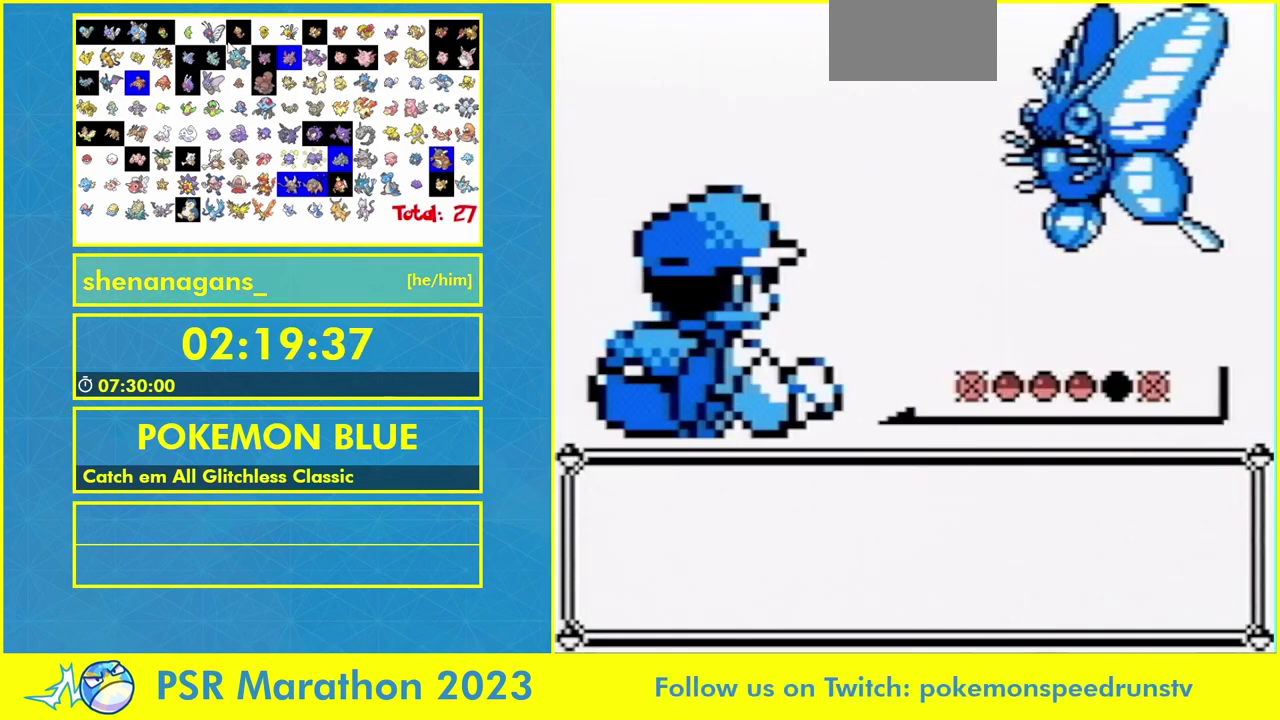
{"buttons": [], "events": []}
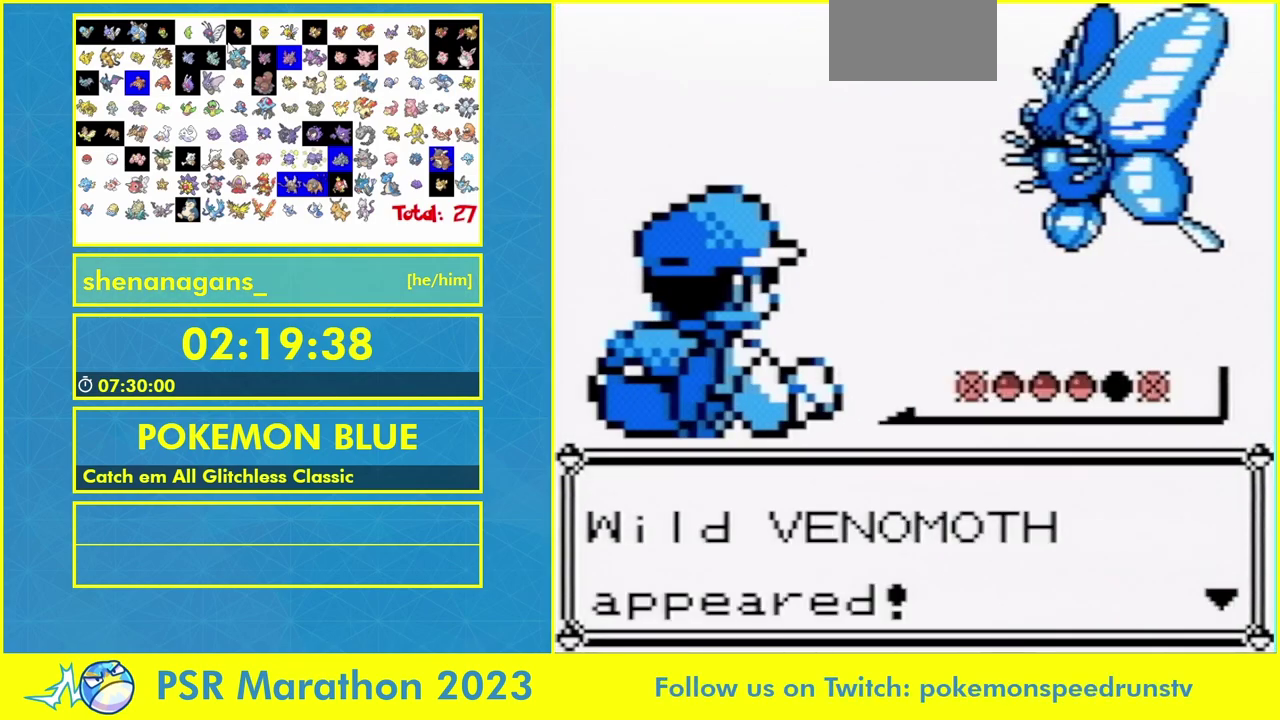
{"buttons": ["L1"], "events": [[67, "B", "down"], [67, "L1", "down"], [300, "B", "up"]]}
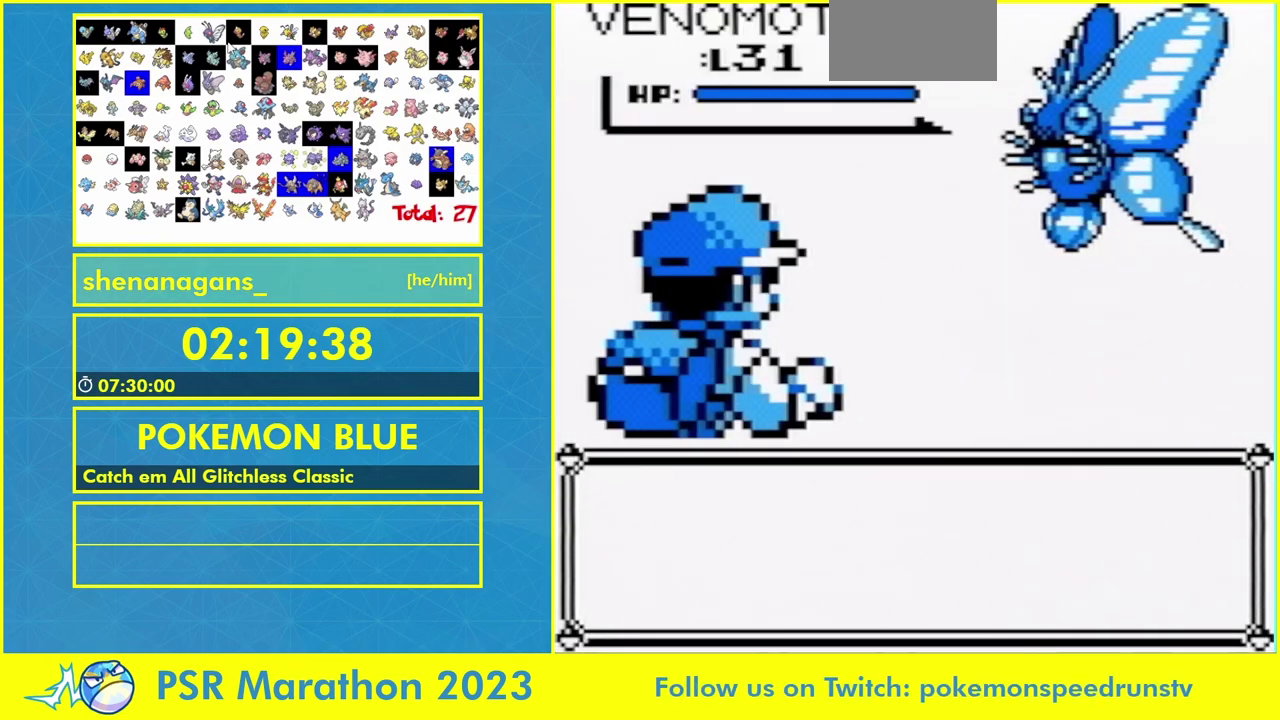
{"buttons": ["L1"], "events": [[300, "DPAD_DOWN", "down"], [400, "DPAD_DOWN", "up"]]}
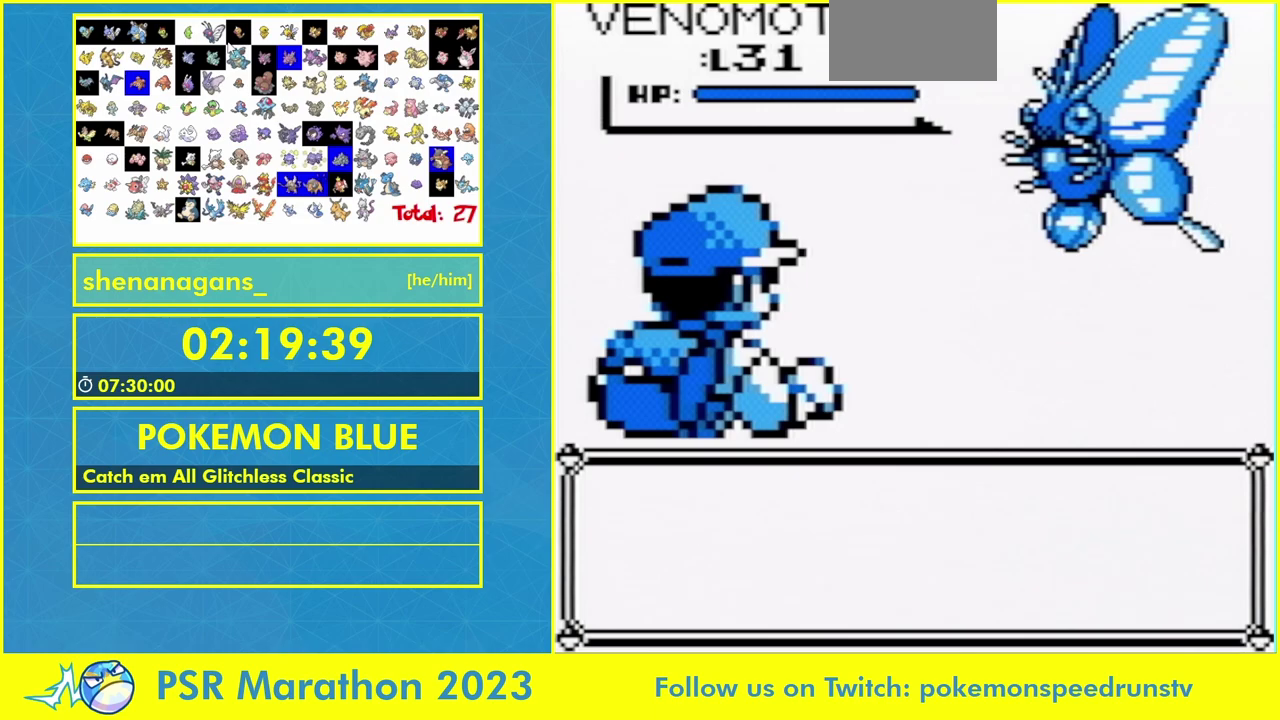
{"buttons": ["L1"], "events": [[367, "B", "down"], [433, "B", "up"]]}
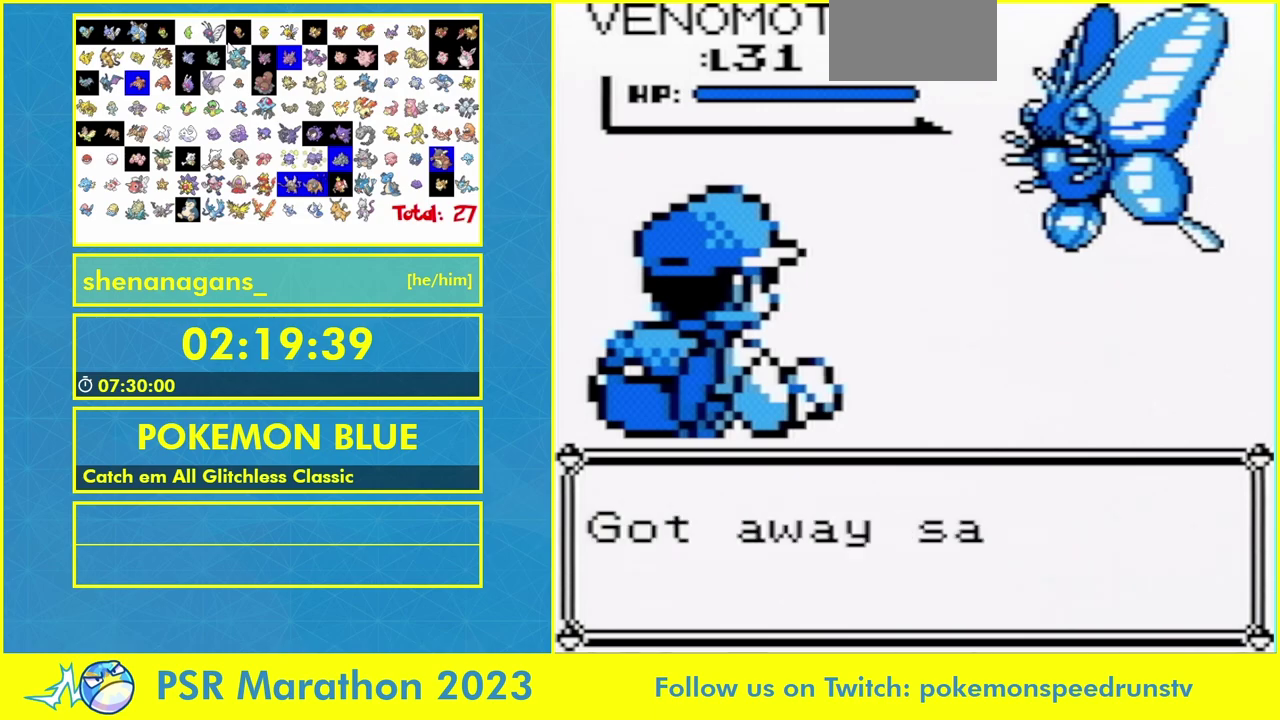
{"buttons": [], "events": [[167, "B", "down"], [233, "B", "up"], [333, "B", "down"], [400, "B", "up"], [400, "L1", "up"]]}